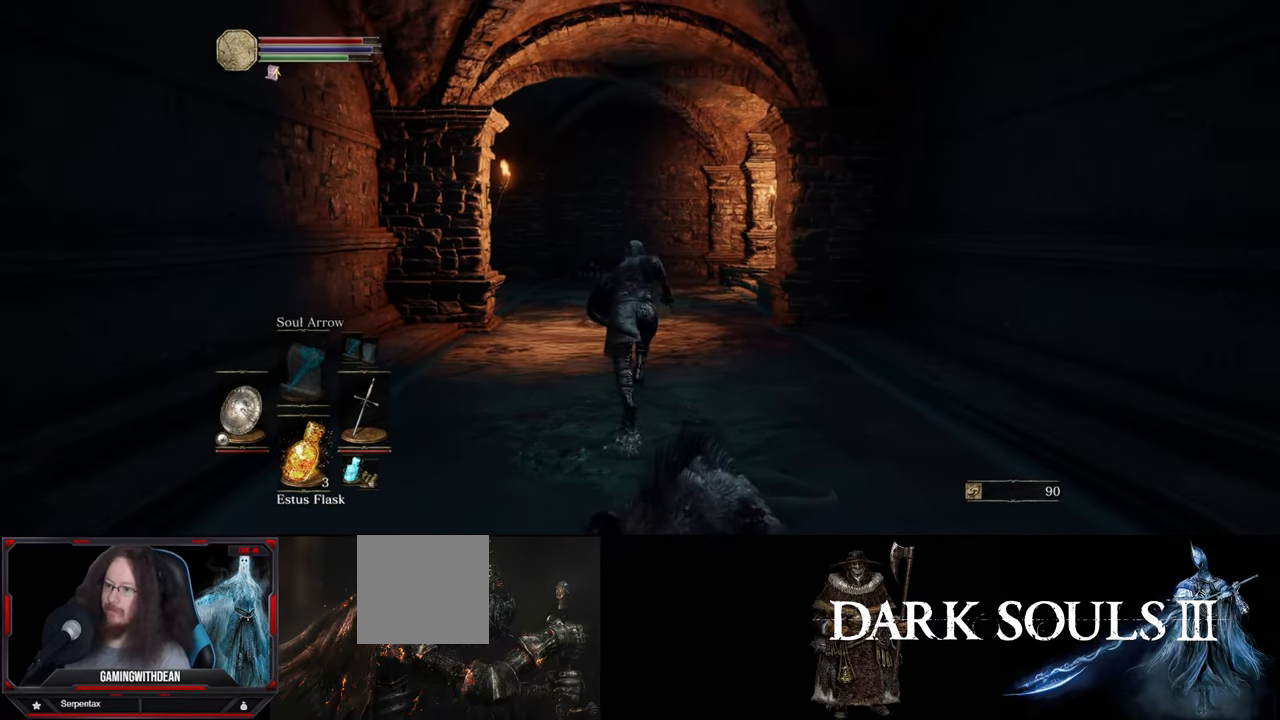
Gameplay with a controller (Xbox layout); each line is a JSON object with the inputs held at the frame after it. "events" lists button and stick changes between this image and that frame as [ms after this image, input, new state], when the widget could be followed in between. Not read: L1 L3 R1 R3.
{"buttons": ["B"], "left_stick": "up", "right_stick": "center", "events": [[150, "right_stick", "right"], [467, "right_stick", "center"]]}
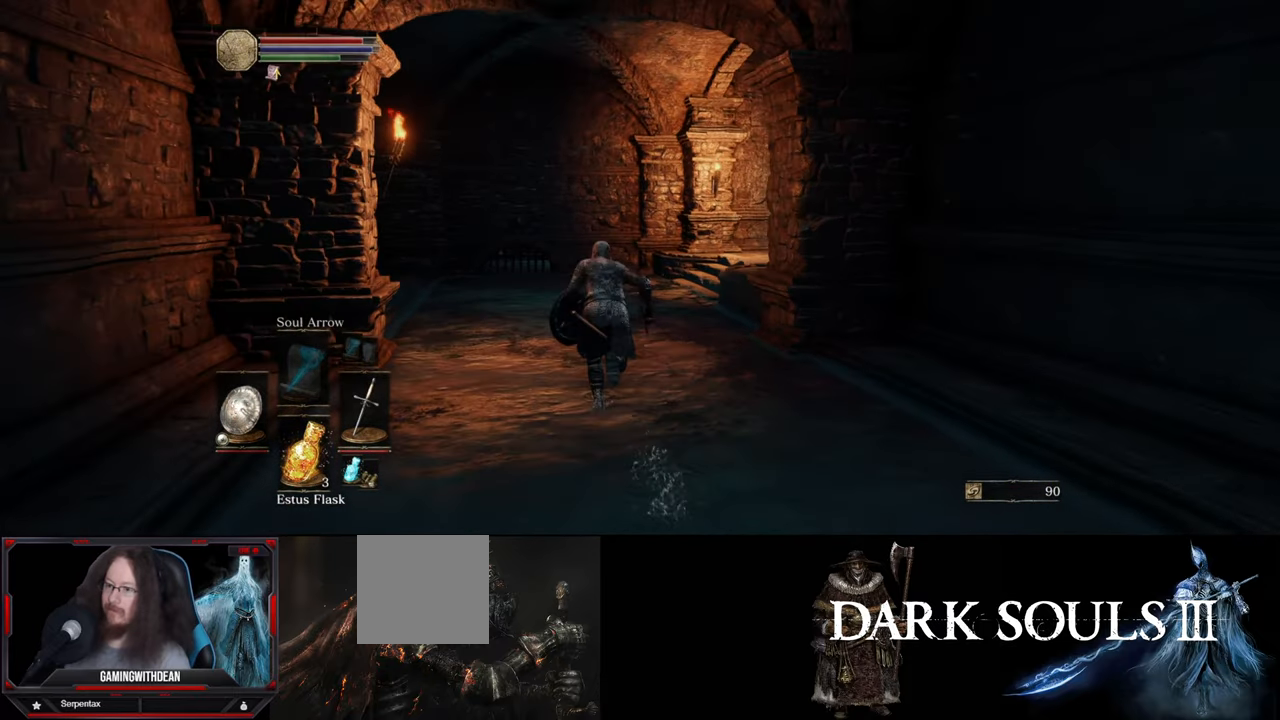
{"buttons": ["B"], "left_stick": "up", "right_stick": "center", "events": [[117, "right_stick", "right"], [400, "right_stick", "center"]]}
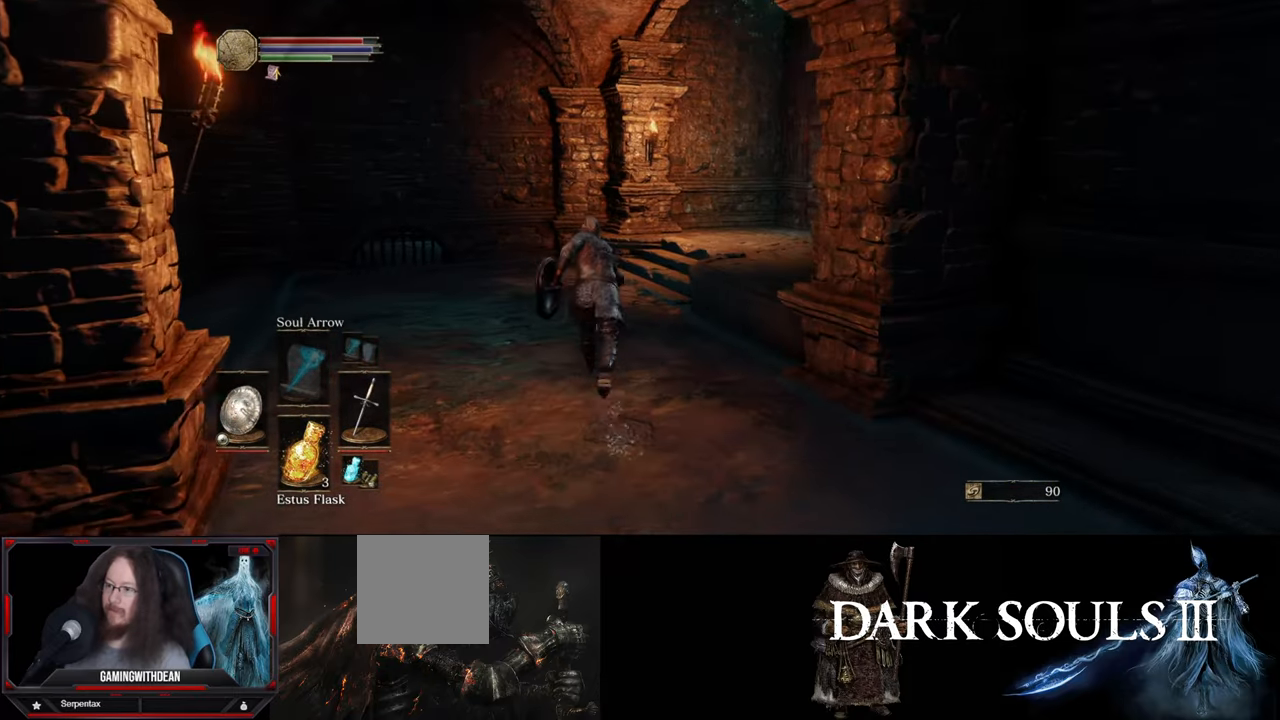
{"buttons": ["B"], "left_stick": "up", "right_stick": "right", "events": [[100, "right_stick", "right"]]}
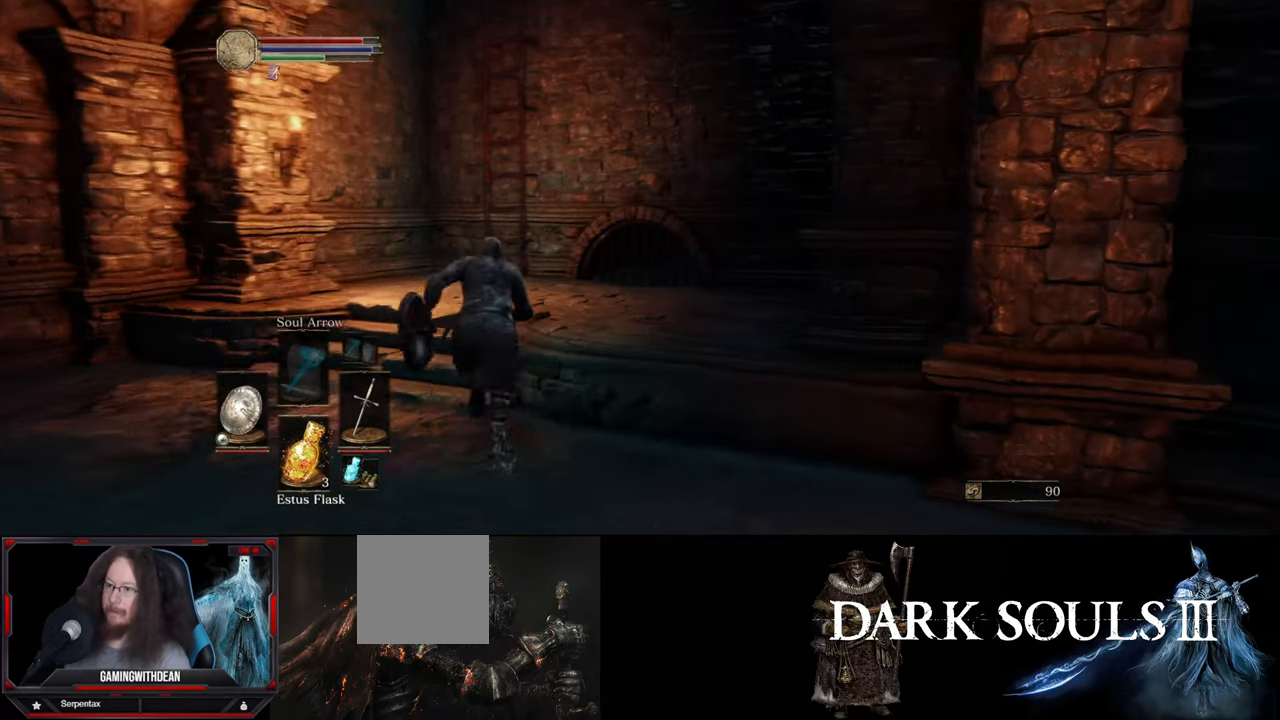
{"buttons": ["B"], "left_stick": "up", "right_stick": "center", "events": [[83, "right_stick", "center"]]}
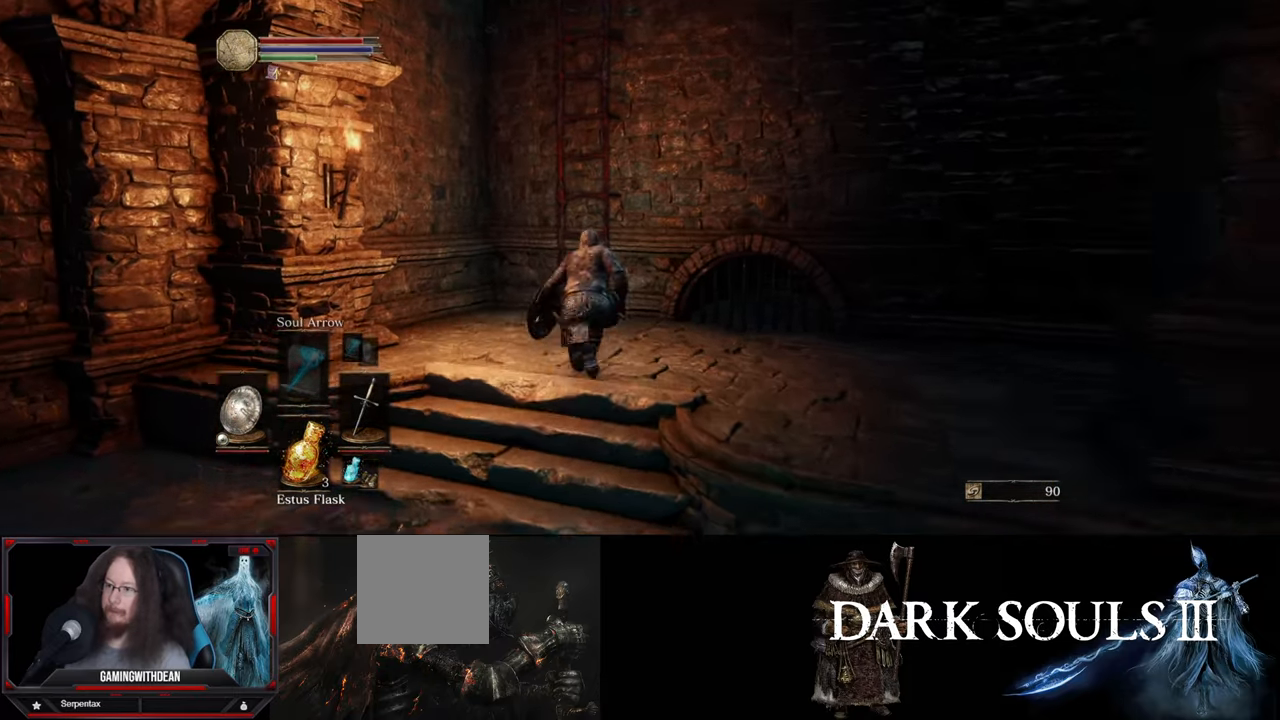
{"buttons": [], "left_stick": "up", "right_stick": "center", "events": [[217, "right_stick", "right"], [350, "B", "up"], [350, "right_stick", "center"]]}
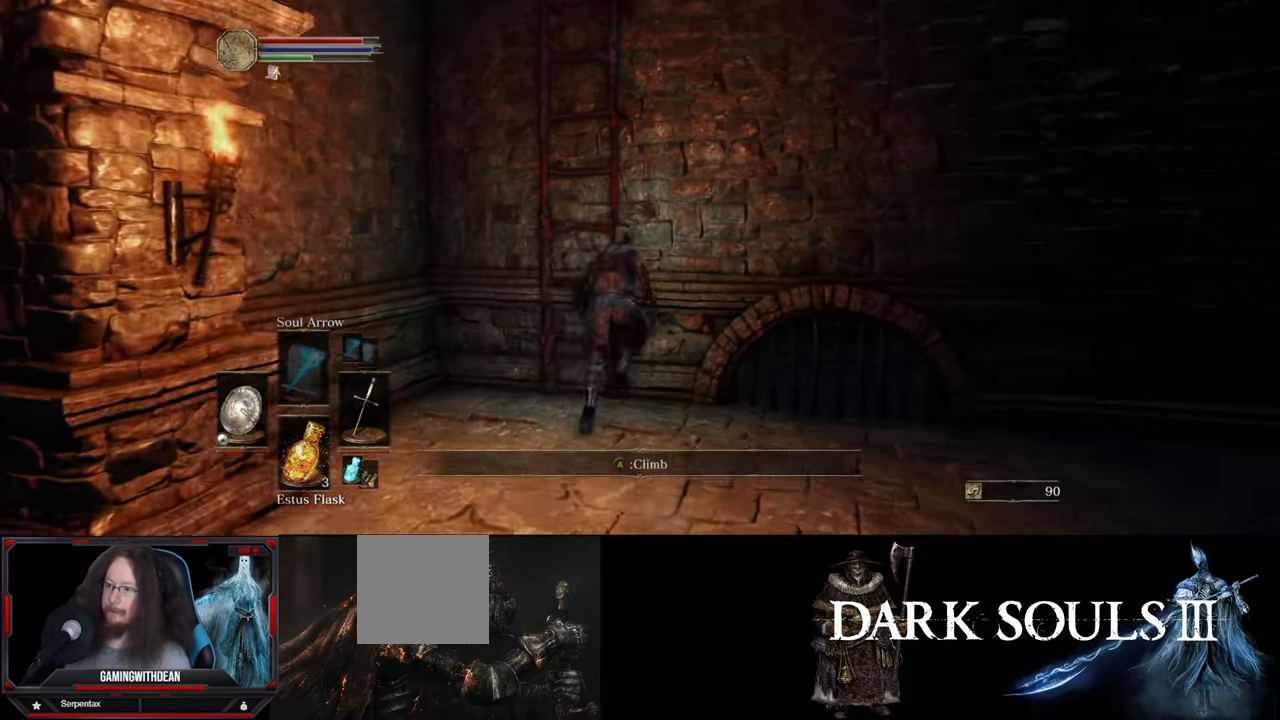
{"buttons": [], "left_stick": "up", "right_stick": "center", "events": [[33, "A", "down"], [117, "A", "up"], [133, "left_stick", "center"], [450, "left_stick", "up"]]}
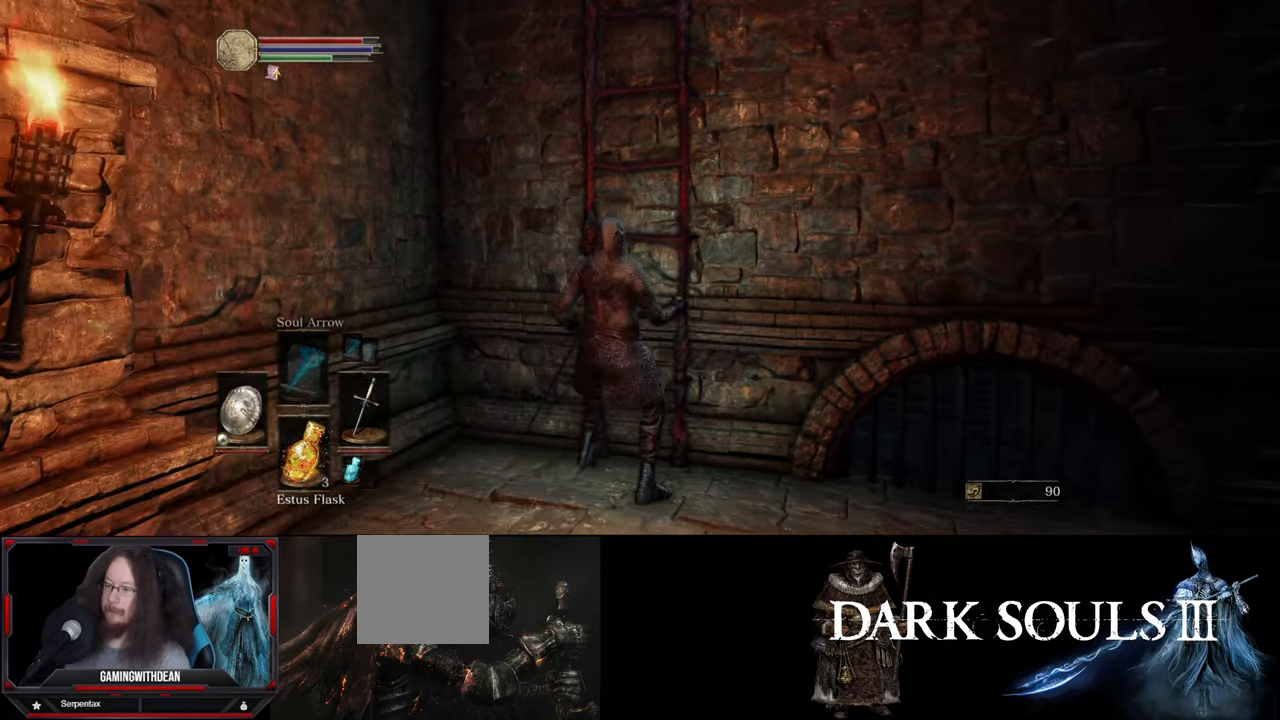
{"buttons": [], "left_stick": "up", "right_stick": "up-right", "events": [[184, "right_stick", "up"], [350, "right_stick", "up-right"]]}
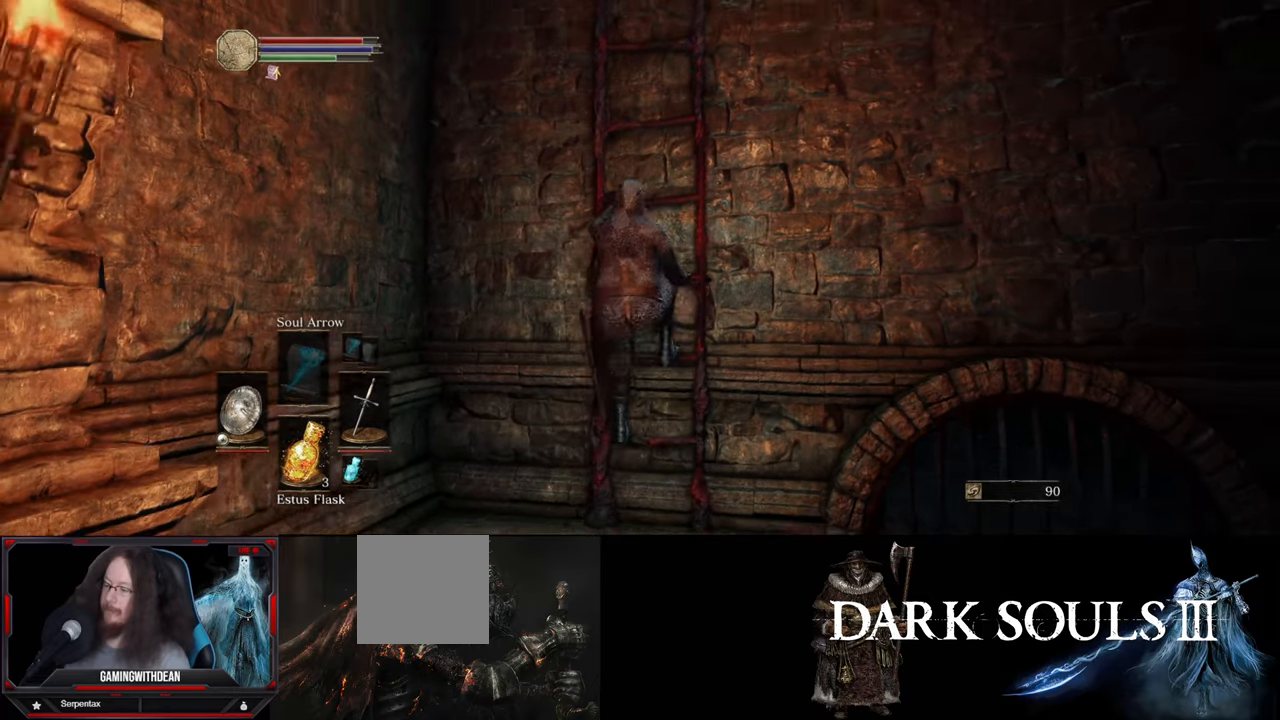
{"buttons": [], "left_stick": "up", "right_stick": "center", "events": [[84, "right_stick", "center"]]}
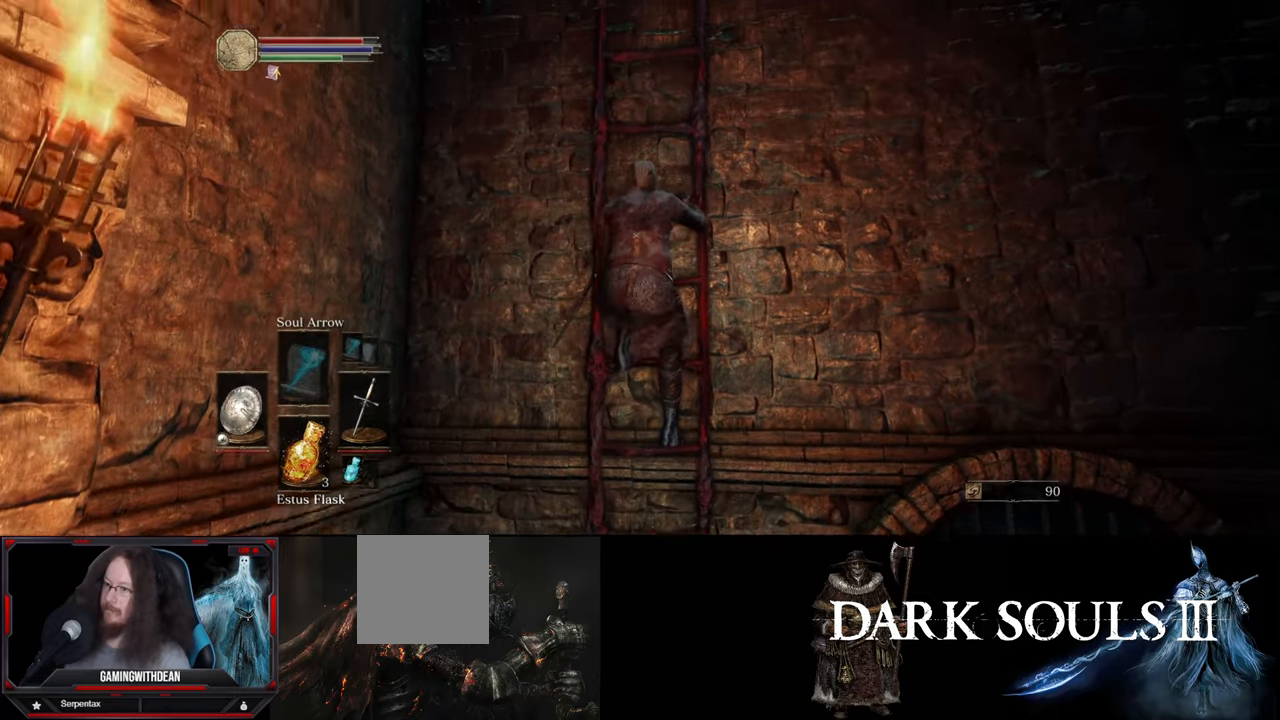
{"buttons": [], "left_stick": "up", "right_stick": "center", "events": []}
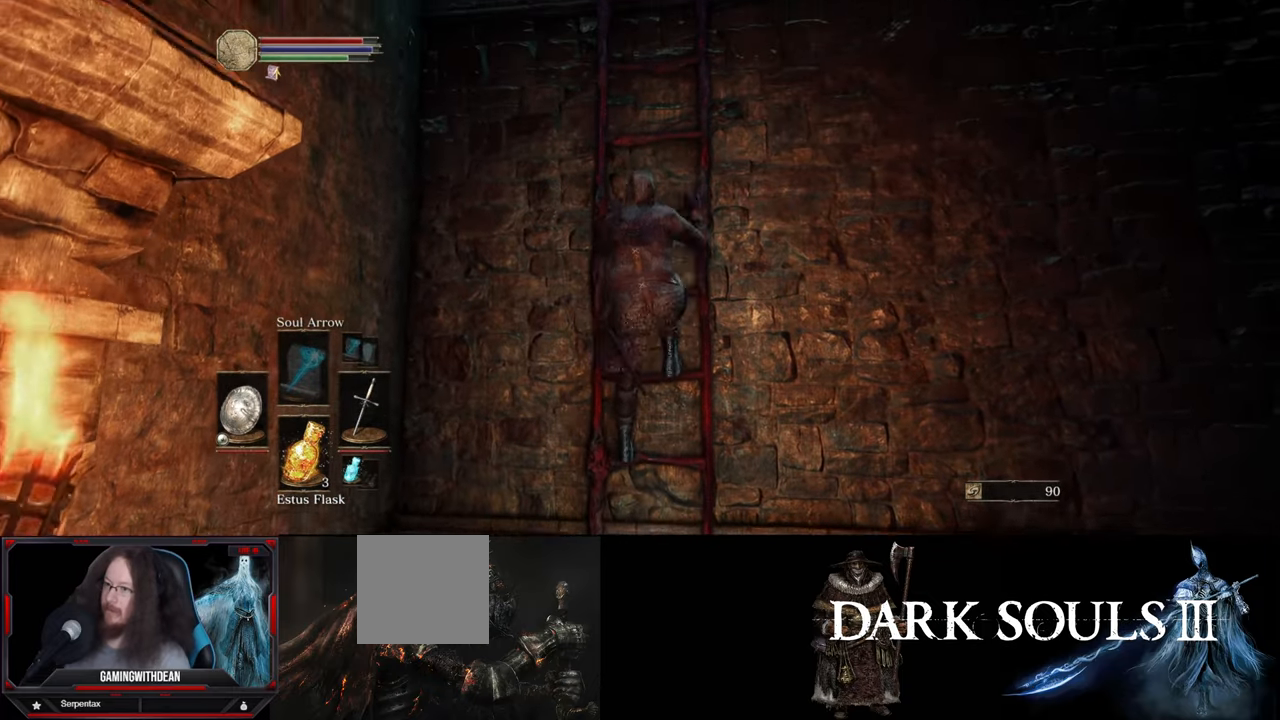
{"buttons": [], "left_stick": "up", "right_stick": "center", "events": []}
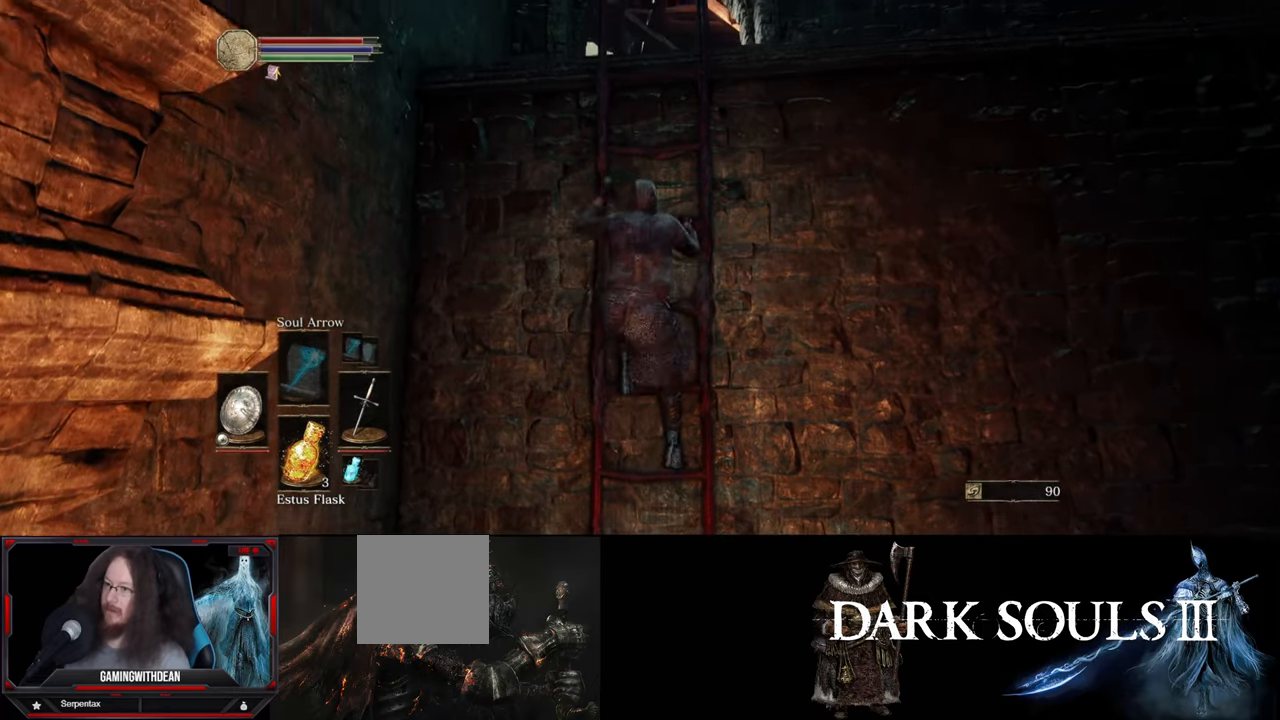
{"buttons": [], "left_stick": "up", "right_stick": "center", "events": []}
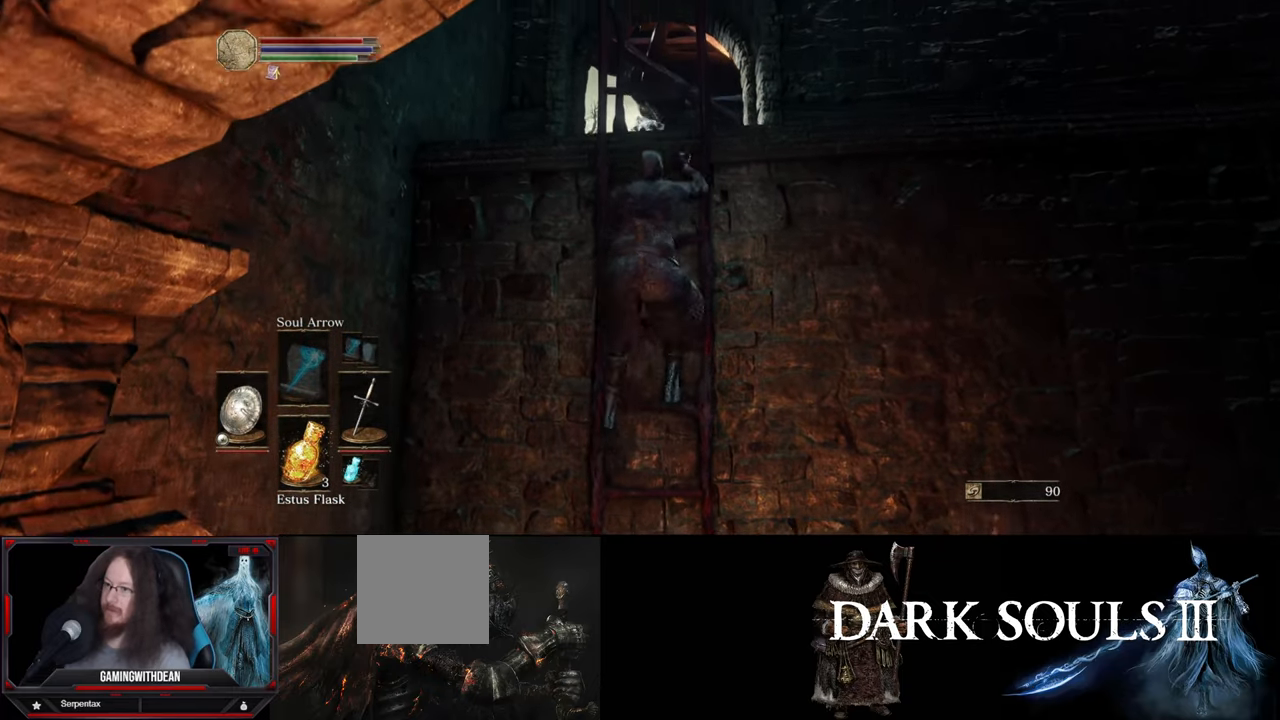
{"buttons": [], "left_stick": "up", "right_stick": "down-left", "events": [[234, "right_stick", "down"], [334, "right_stick", "down-left"]]}
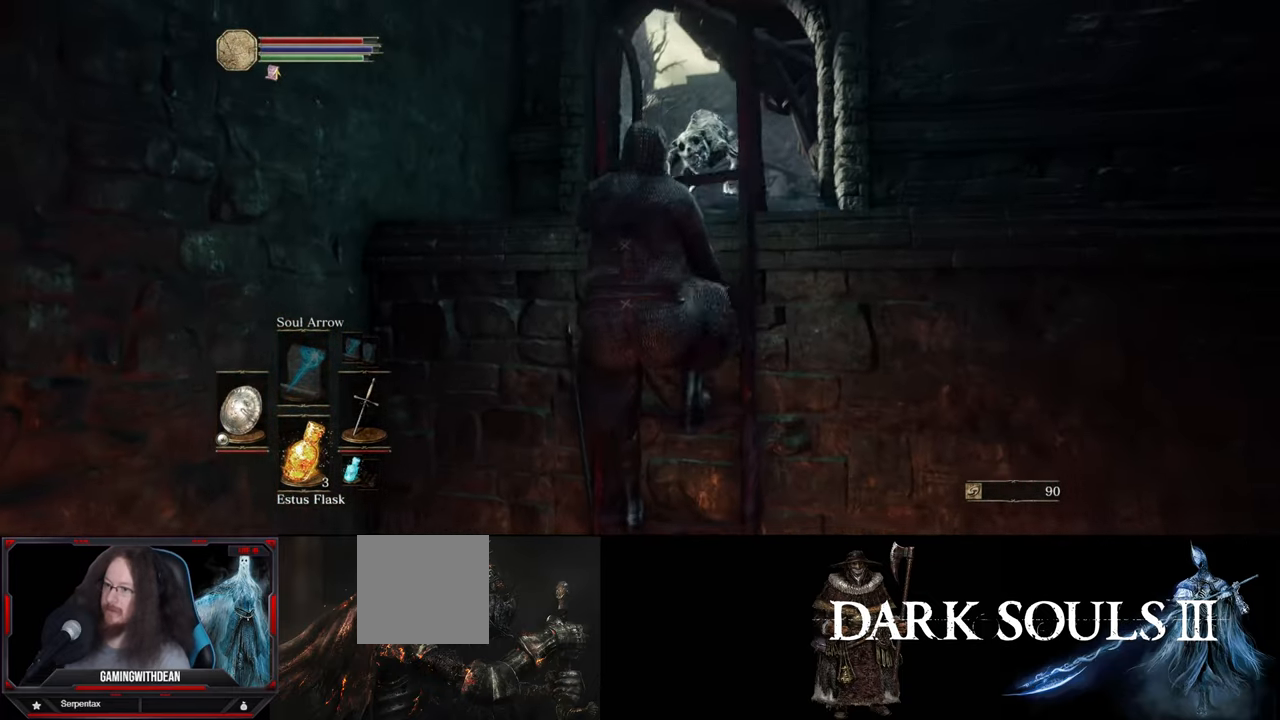
{"buttons": [], "left_stick": "up", "right_stick": "center", "events": [[50, "right_stick", "center"]]}
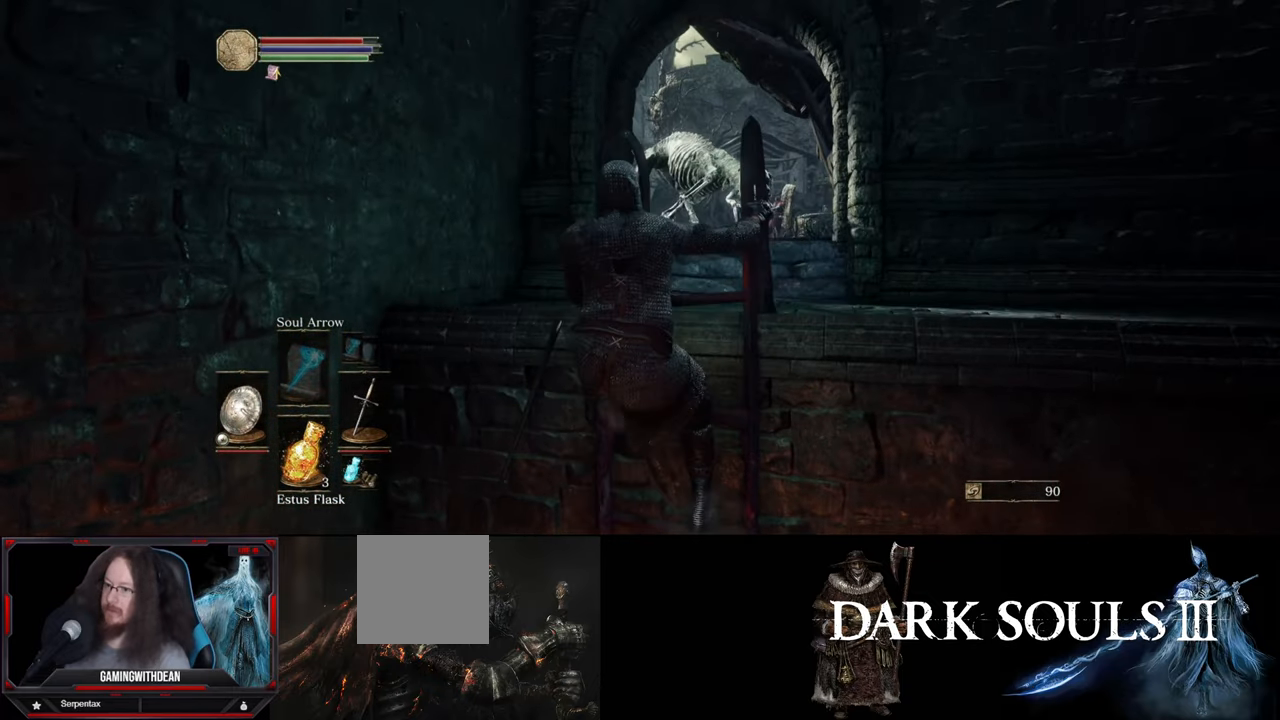
{"buttons": [], "left_stick": "up", "right_stick": "down-left", "events": [[284, "right_stick", "down"], [400, "right_stick", "down-left"]]}
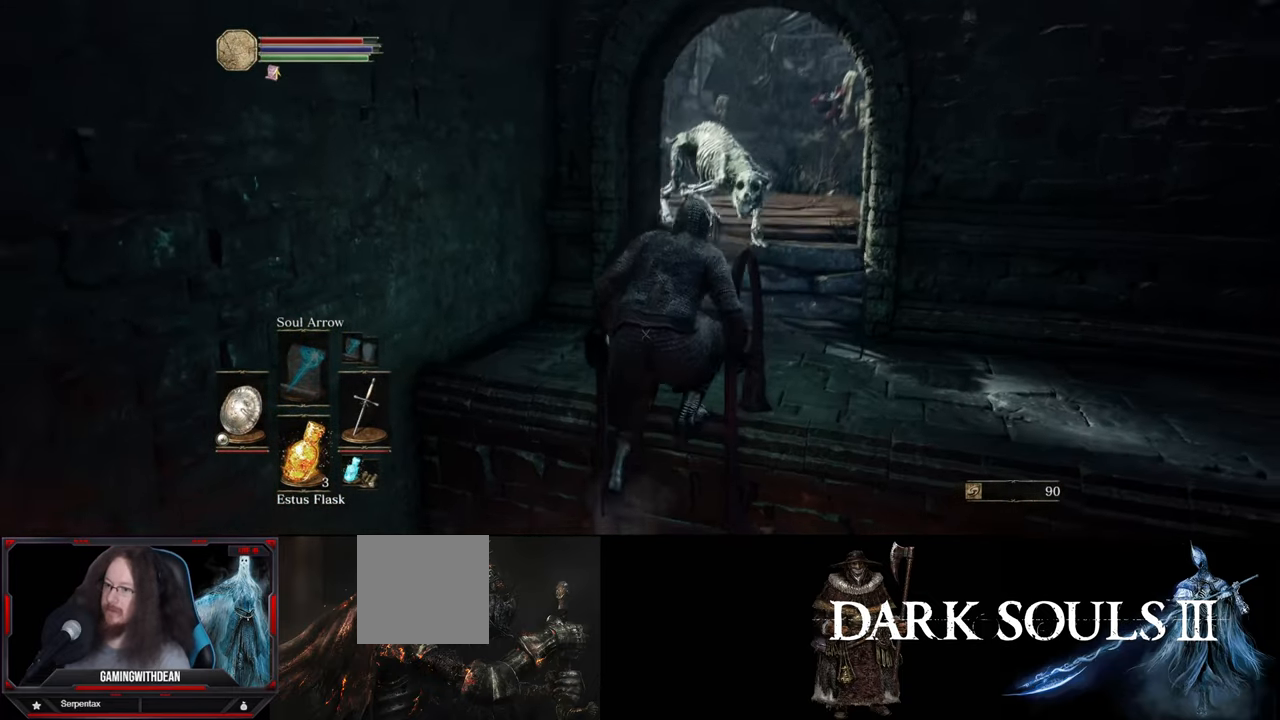
{"buttons": [], "left_stick": "center", "right_stick": "center", "events": [[34, "right_stick", "center"], [84, "left_stick", "center"]]}
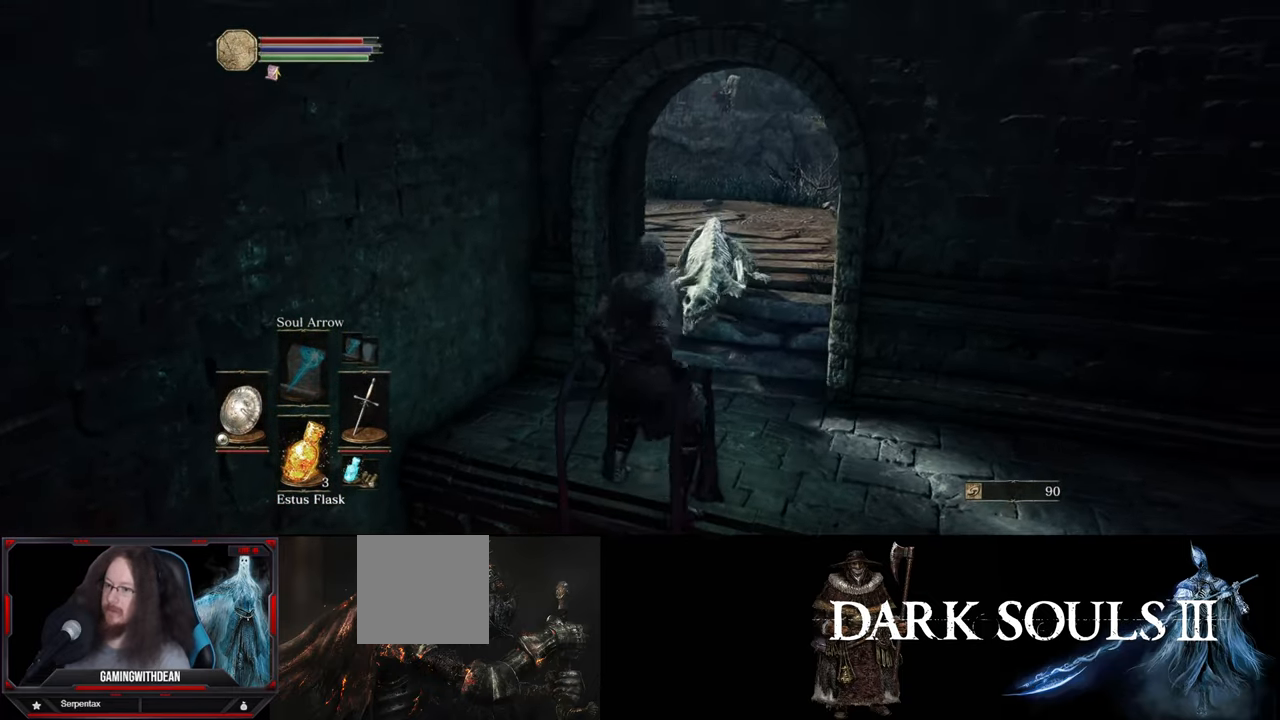
{"buttons": [], "left_stick": "center", "right_stick": "center", "events": []}
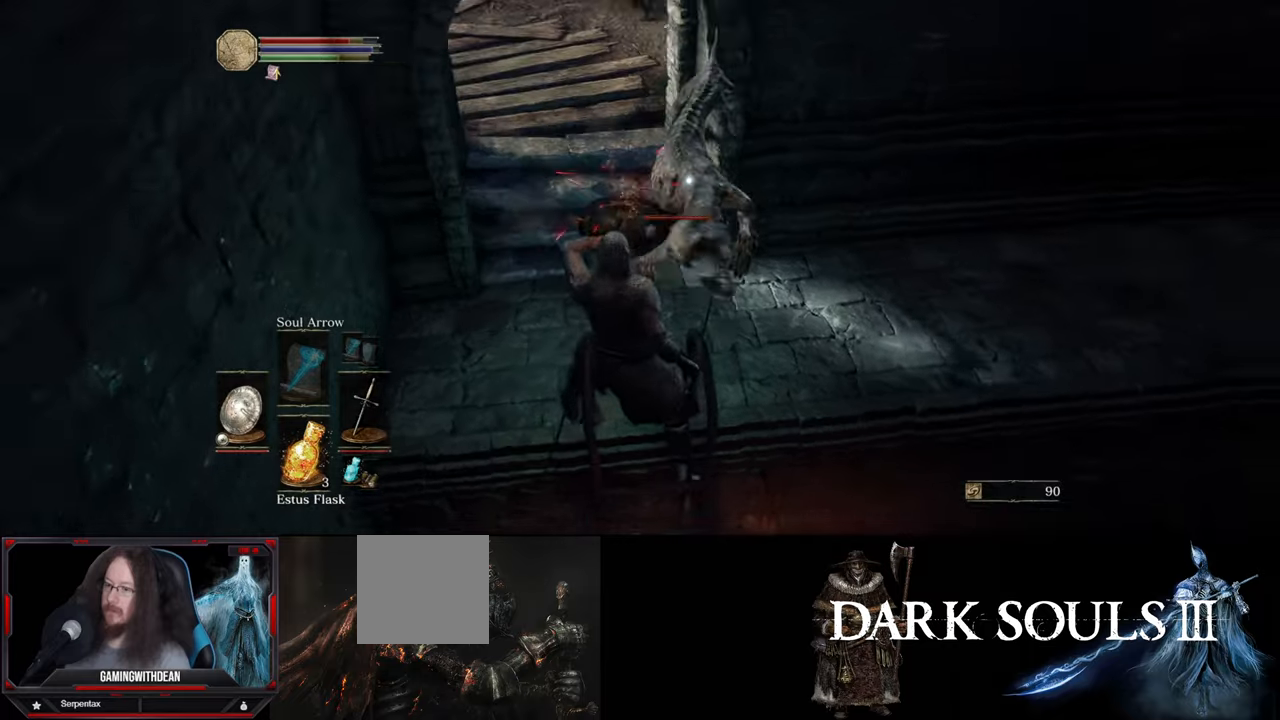
{"buttons": [], "left_stick": "up-left", "right_stick": "center", "events": [[233, "left_stick", "up-left"]]}
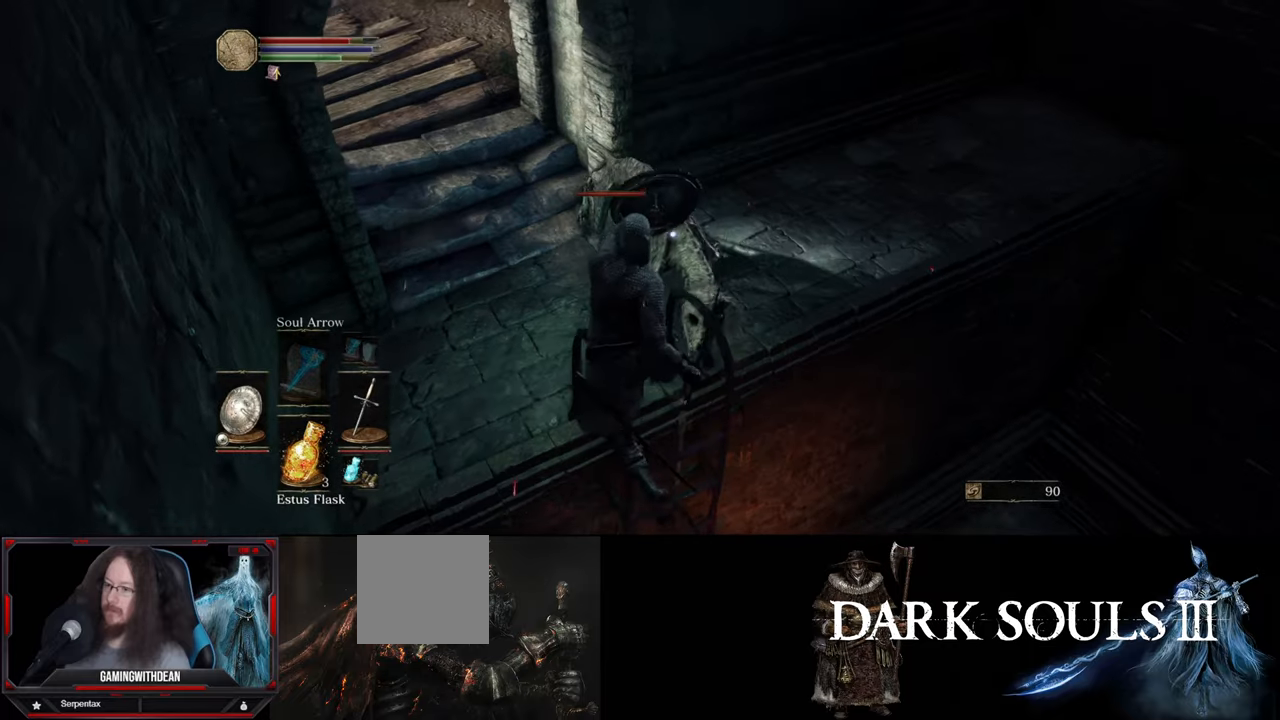
{"buttons": [], "left_stick": "center", "right_stick": "center", "events": [[400, "left_stick", "center"]]}
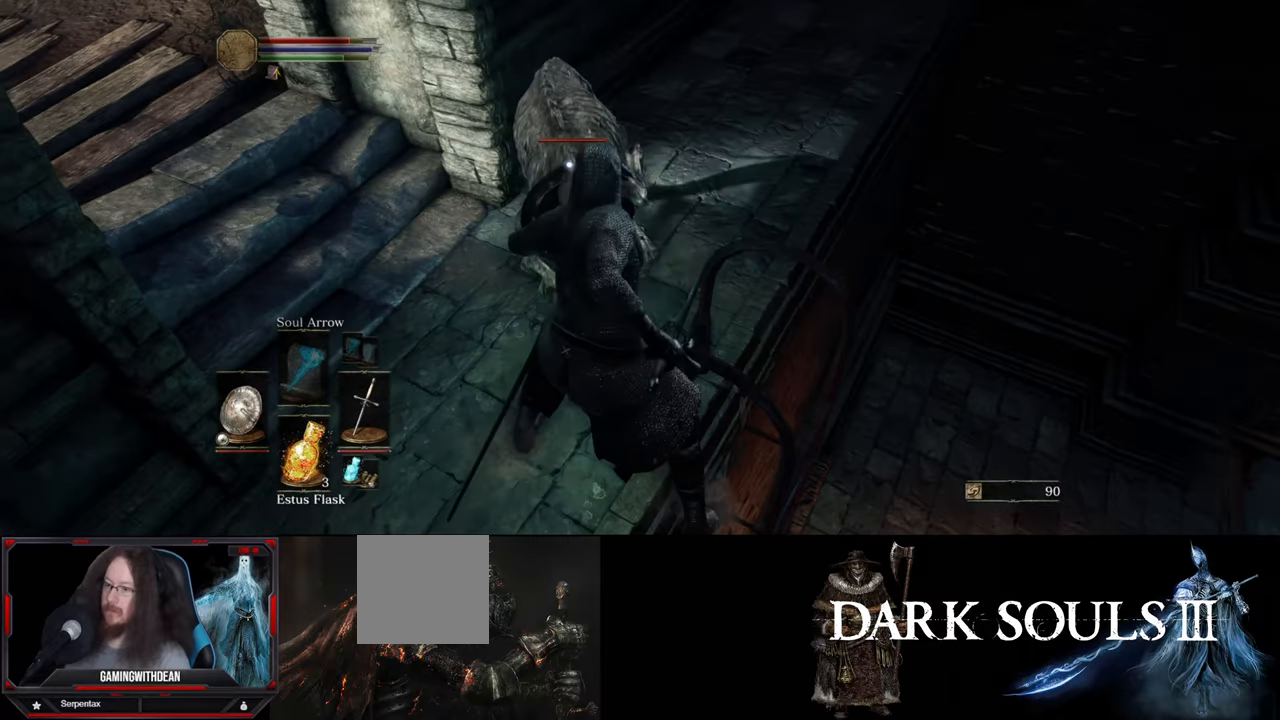
{"buttons": [], "left_stick": "center", "right_stick": "center", "events": []}
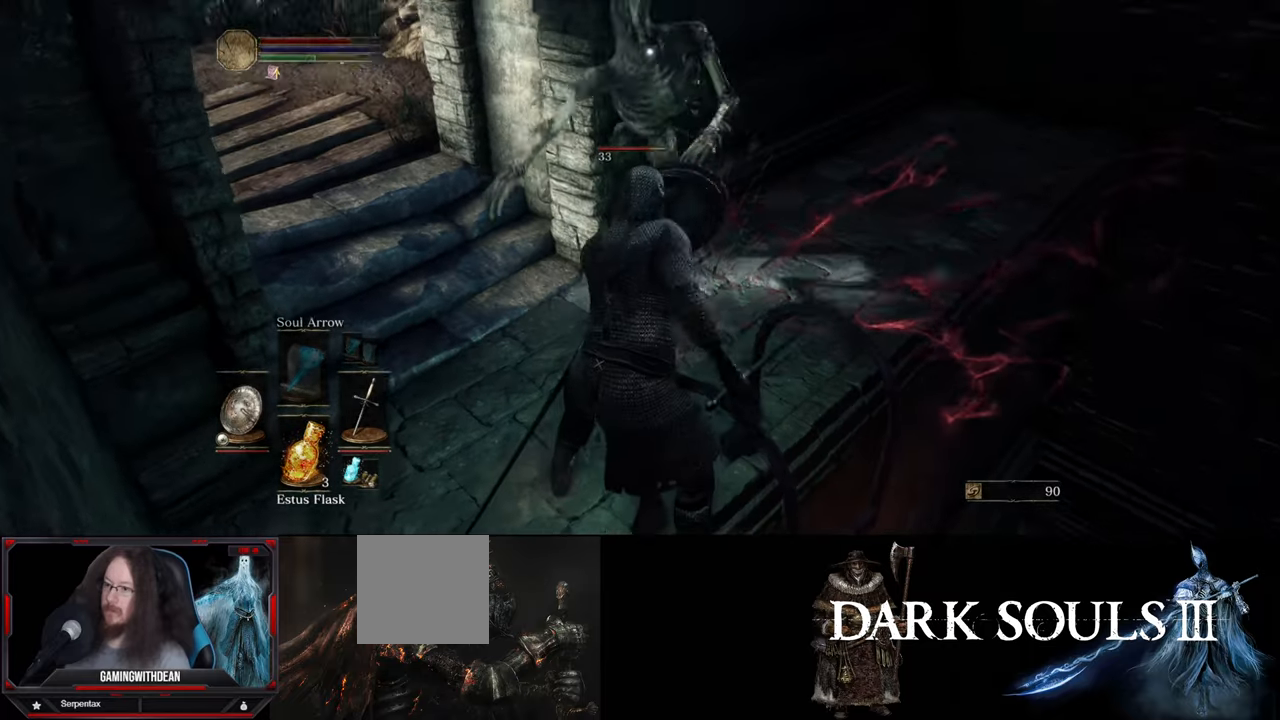
{"buttons": [], "left_stick": "center", "right_stick": "center", "events": []}
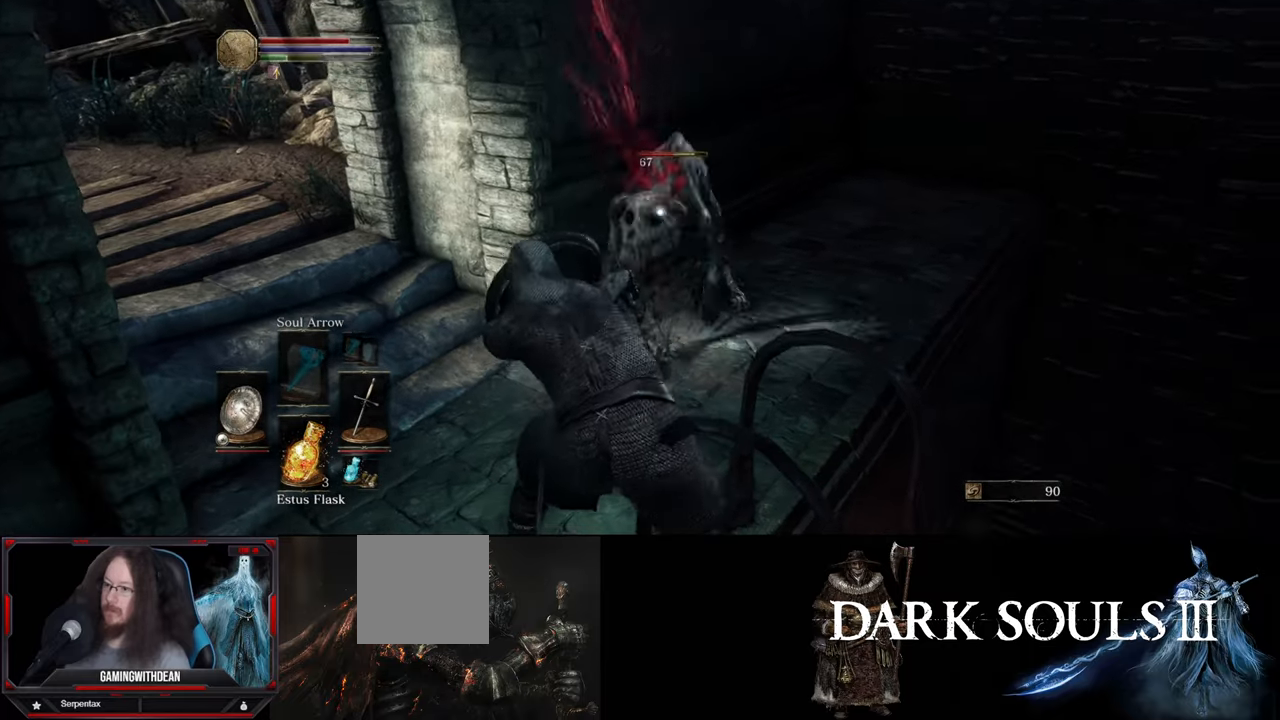
{"buttons": [], "left_stick": "up", "right_stick": "center", "events": [[100, "left_stick", "up"]]}
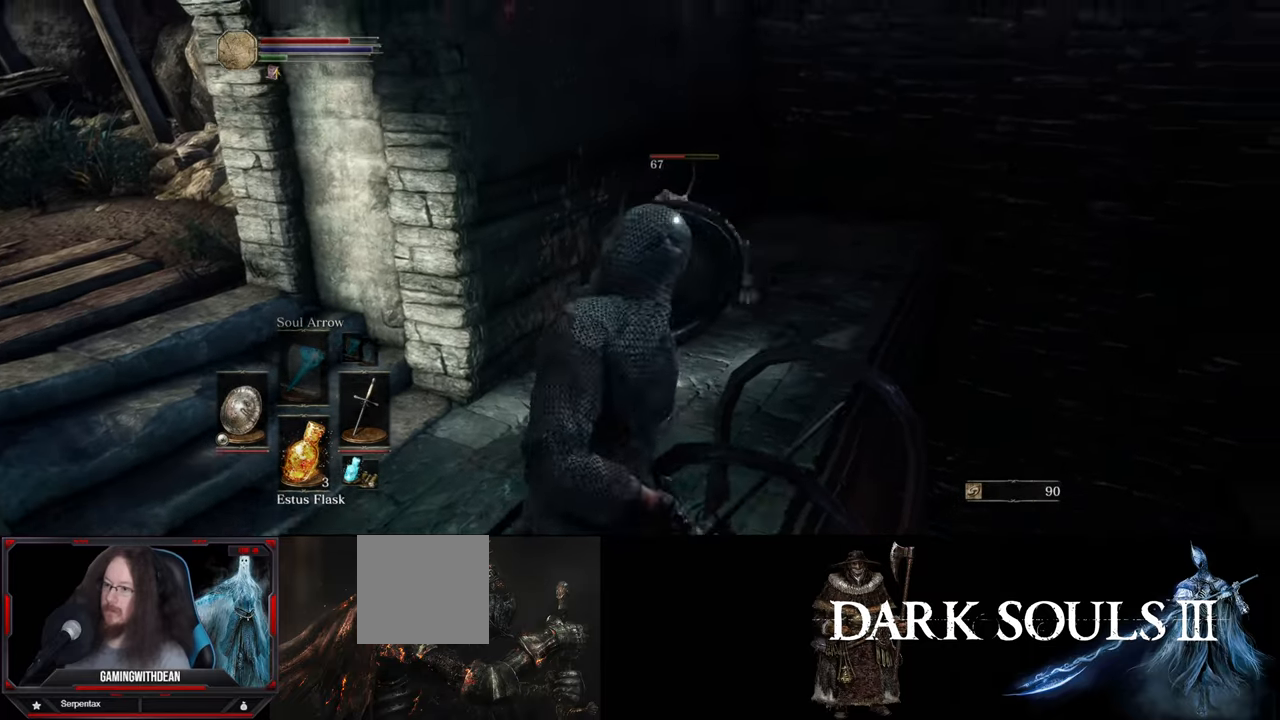
{"buttons": [], "left_stick": "up", "right_stick": "center", "events": []}
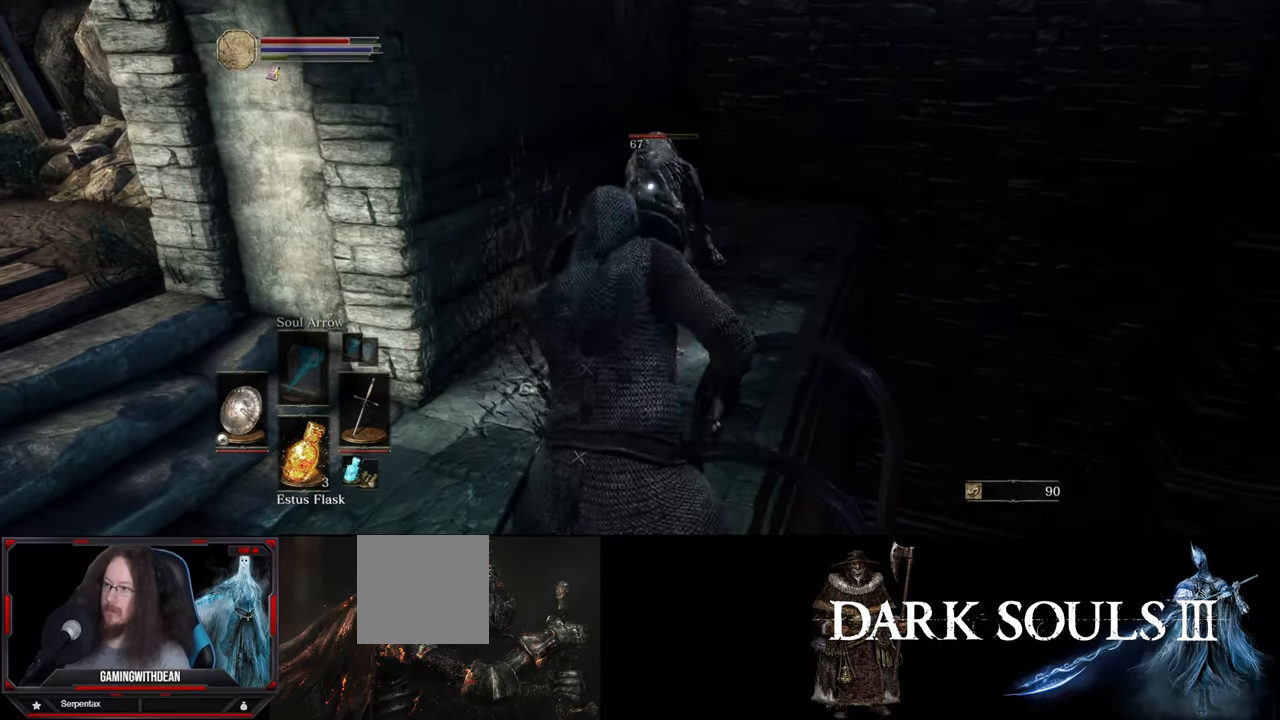
{"buttons": [], "left_stick": "up-left", "right_stick": "center", "events": [[133, "left_stick", "up-left"]]}
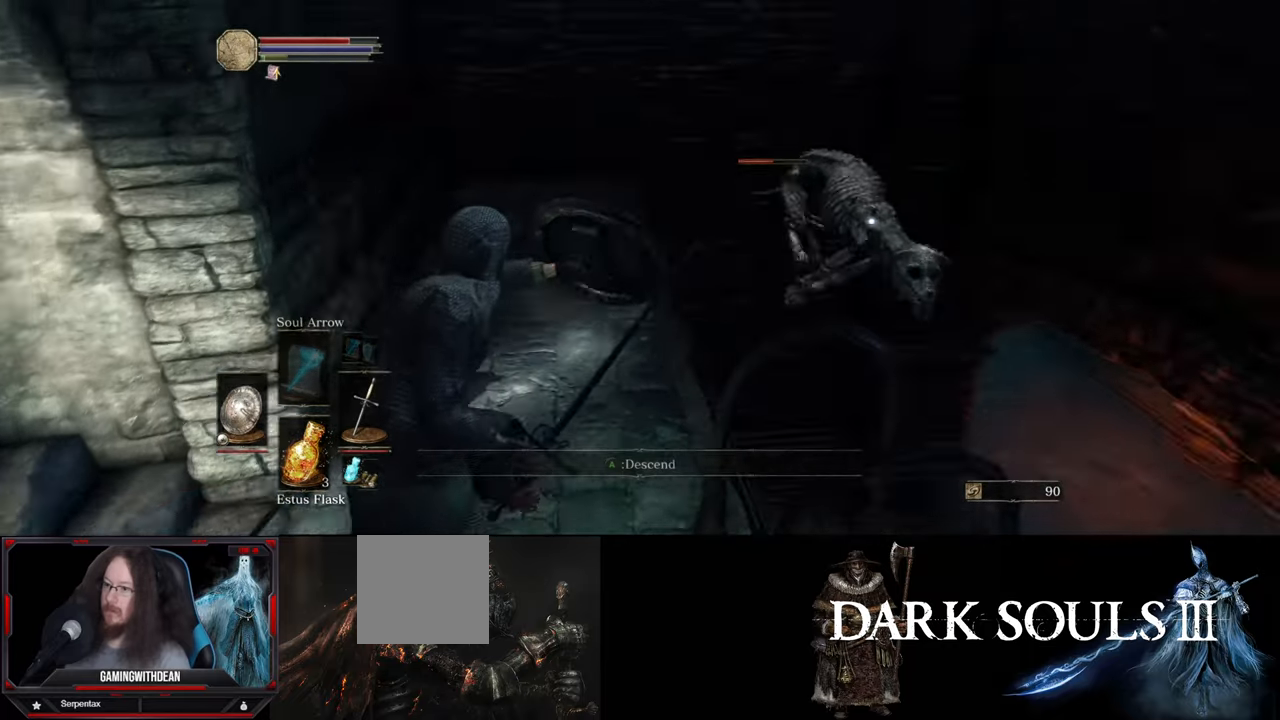
{"buttons": [], "left_stick": "center", "right_stick": "center", "events": [[66, "left_stick", "down-left"], [283, "left_stick", "center"]]}
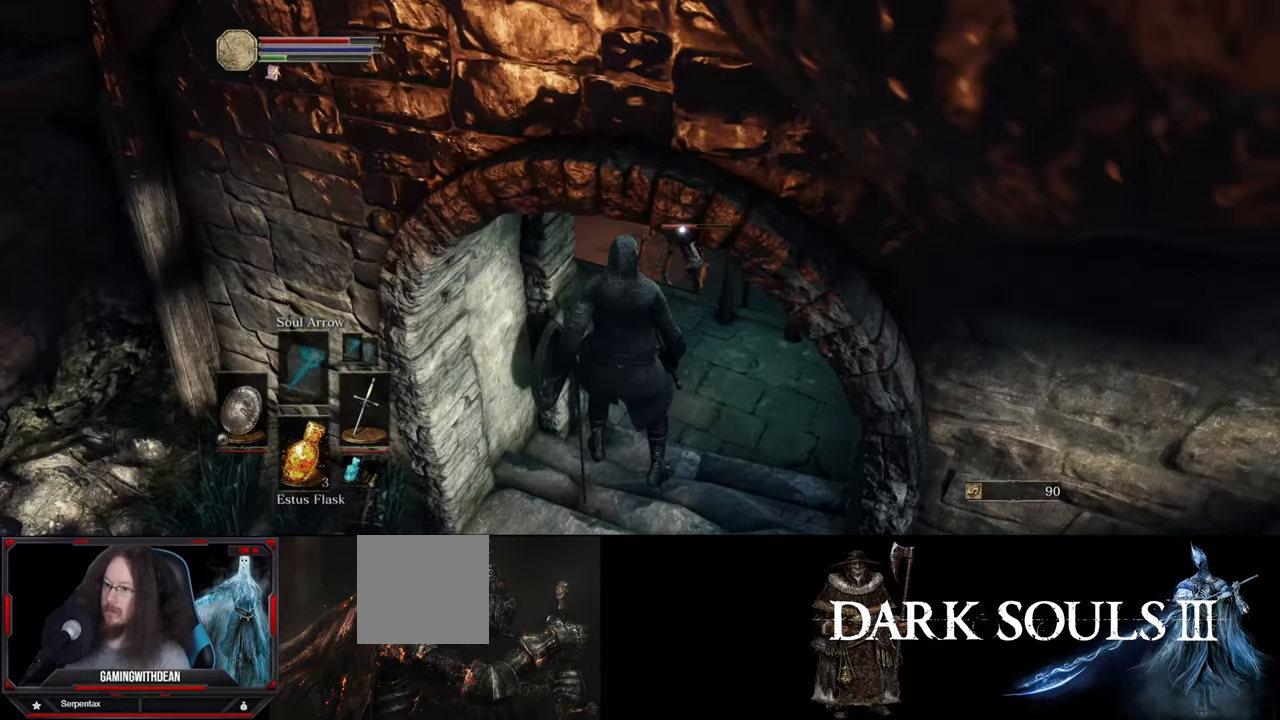
{"buttons": [], "left_stick": "center", "right_stick": "center", "events": []}
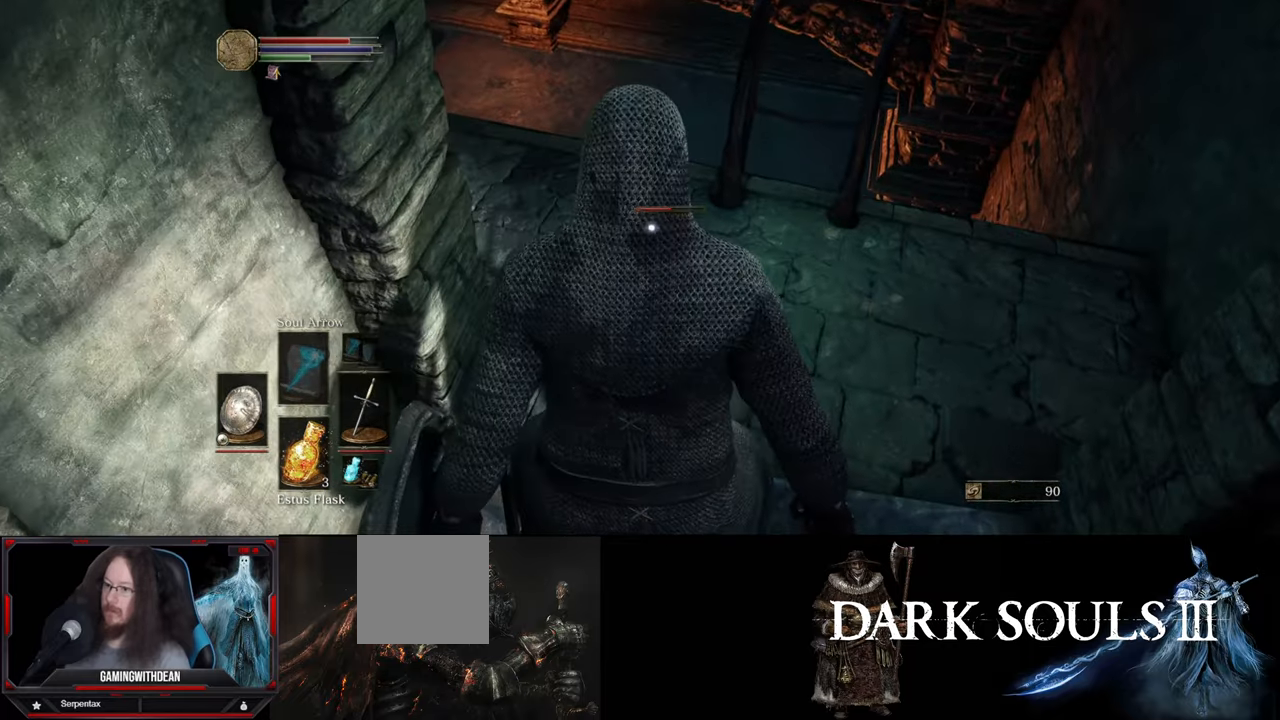
{"buttons": [], "left_stick": "center", "right_stick": "center", "events": [[33, "left_stick", "up"], [250, "left_stick", "center"]]}
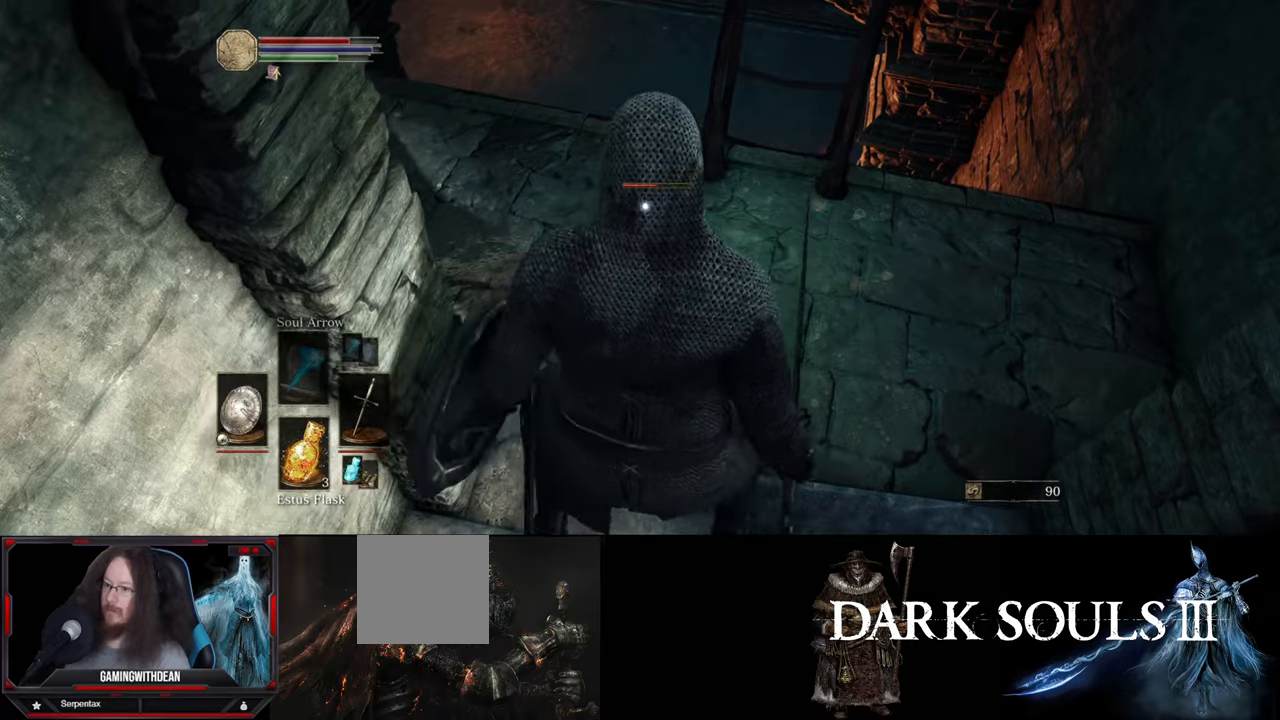
{"buttons": [], "left_stick": "up-right", "right_stick": "right", "events": [[267, "right_stick", "up-right"], [333, "left_stick", "right"], [383, "right_stick", "right"], [417, "left_stick", "up-right"]]}
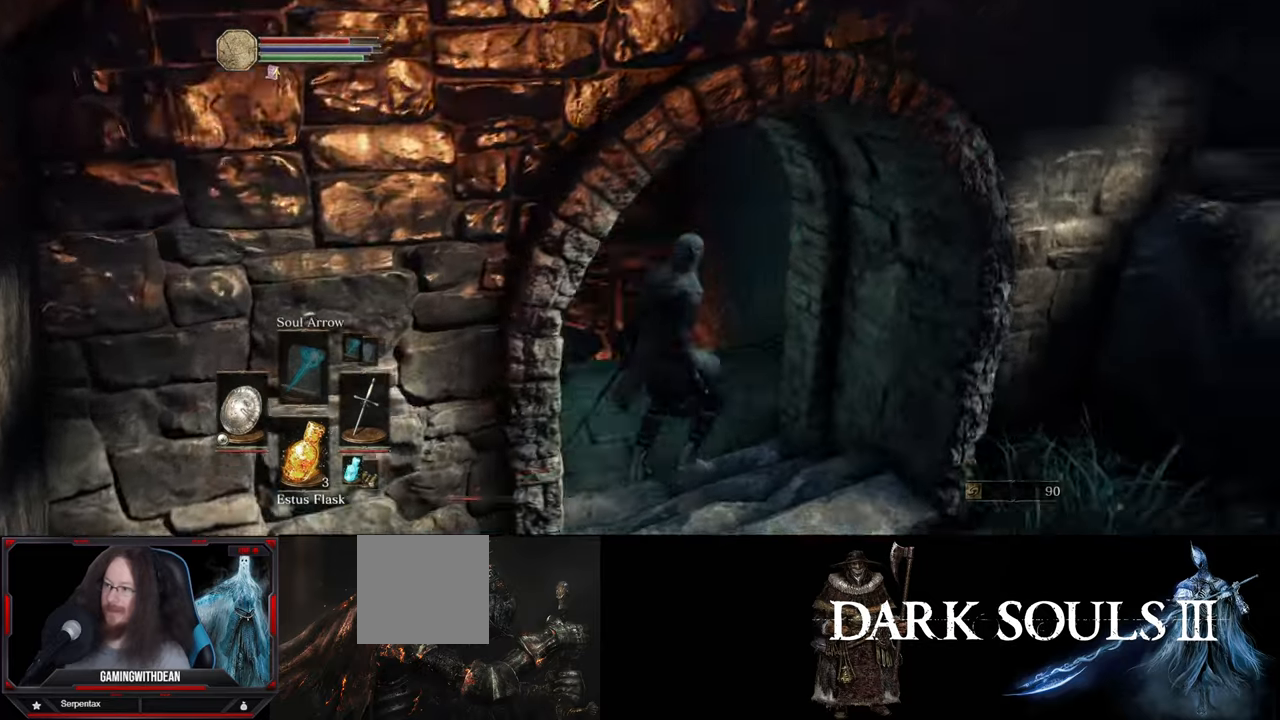
{"buttons": [], "left_stick": "up", "right_stick": "down-right", "events": [[200, "left_stick", "center"], [433, "right_stick", "down-right"], [450, "left_stick", "up"]]}